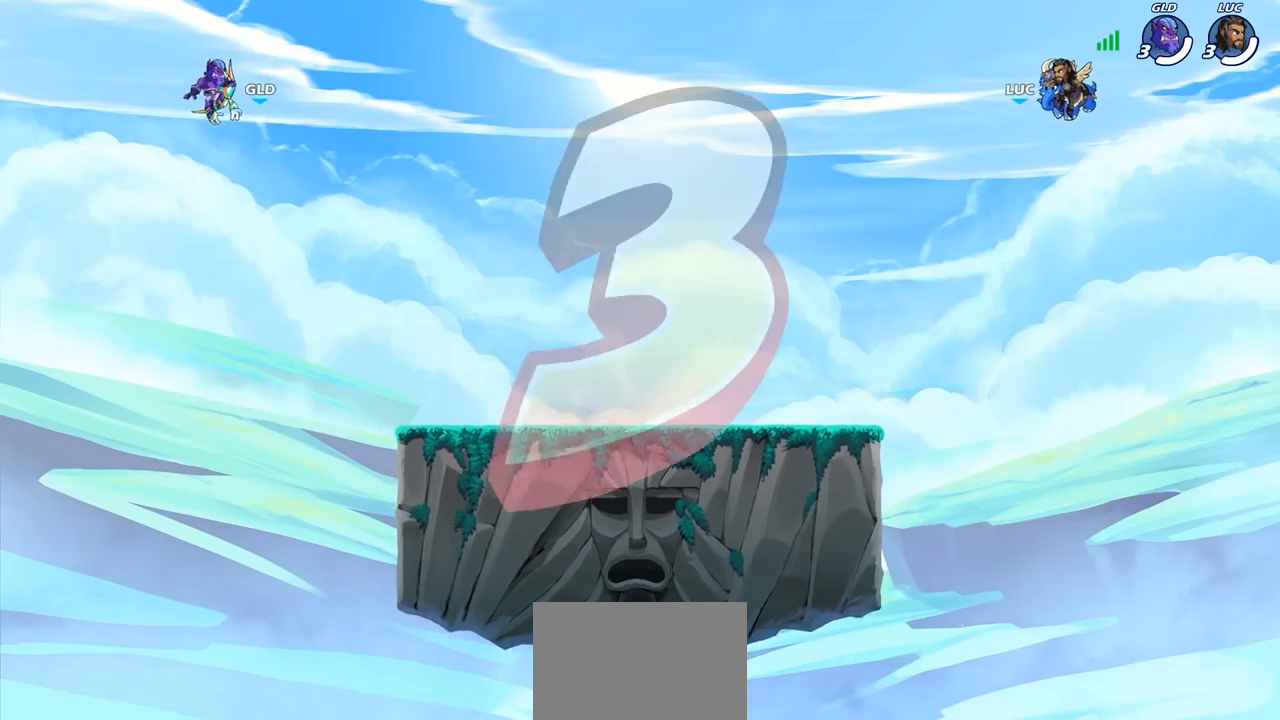
Gameplay with a controller (PlayStation layout); each line is a JSON object with the inputs held at the frame after it. "events" lists button and stick changes between this image and that frame as [ms after this image, input, new state], when the widget could be followed in between.
{"buttons": ["SELECT"], "left_stick": "center", "right_stick": "center", "events": [[433, "SELECT", "down"]]}
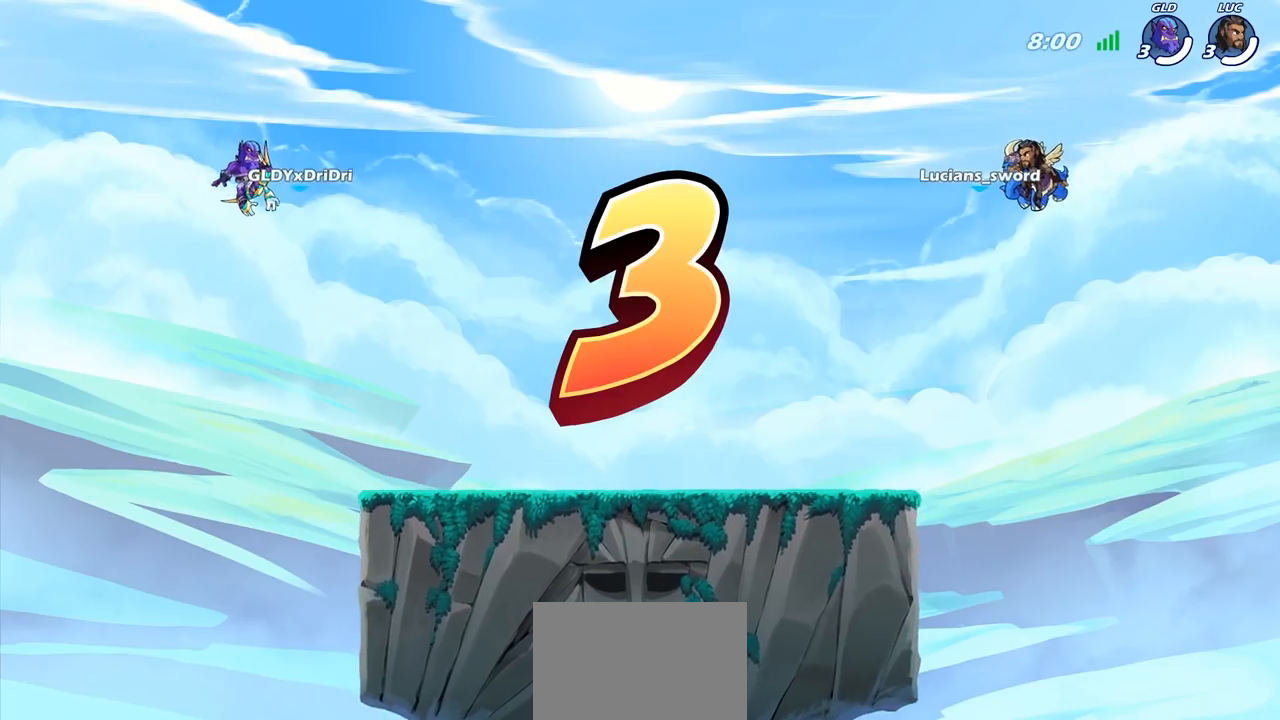
{"buttons": ["SELECT"], "left_stick": "center", "right_stick": "center", "events": [[217, "SELECT", "up"], [433, "SELECT", "down"]]}
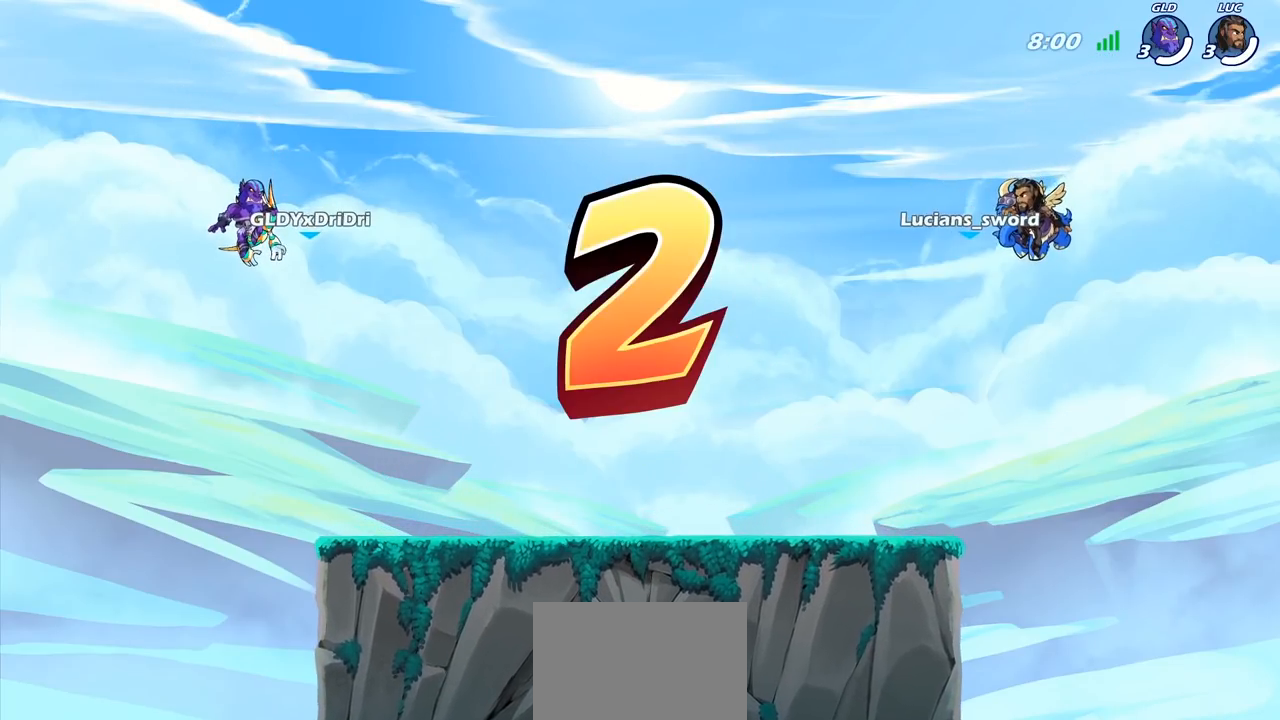
{"buttons": ["SELECT"], "left_stick": "center", "right_stick": "center", "events": [[150, "SELECT", "up"], [450, "SELECT", "down"]]}
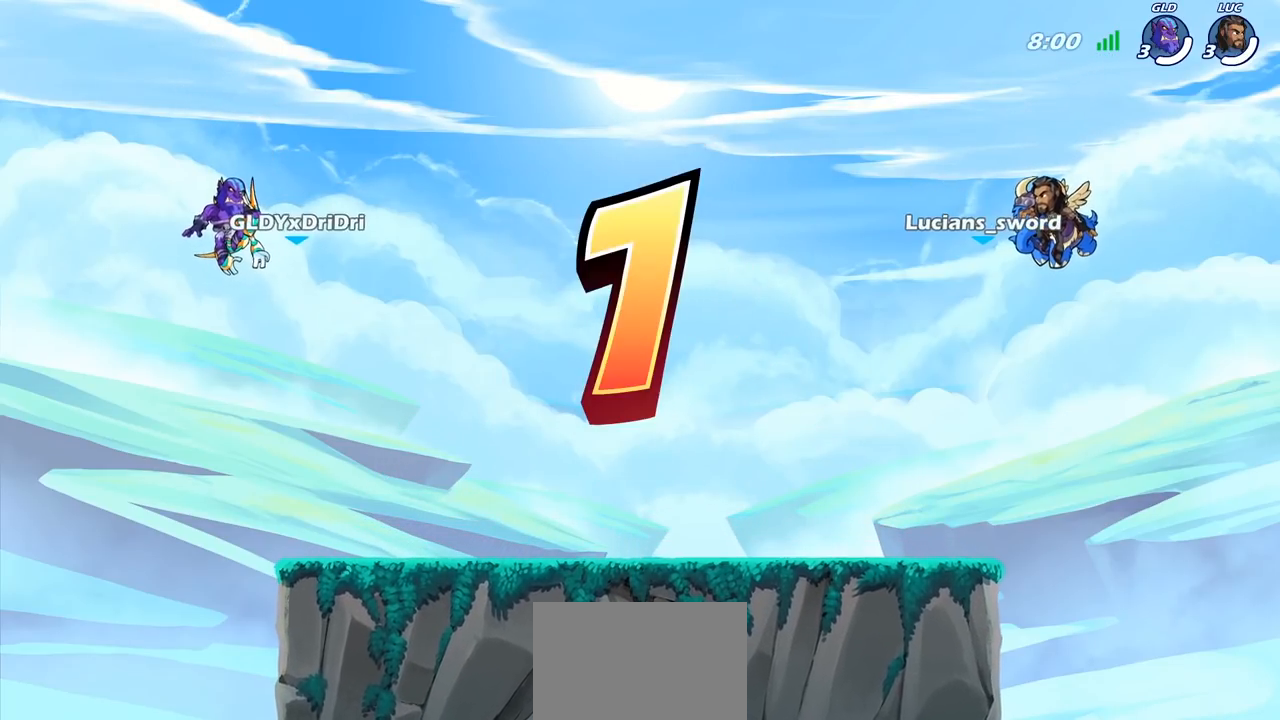
{"buttons": ["SELECT"], "left_stick": "center", "right_stick": "center", "events": [[67, "SELECT", "up"], [83, "SELECT", "down"]]}
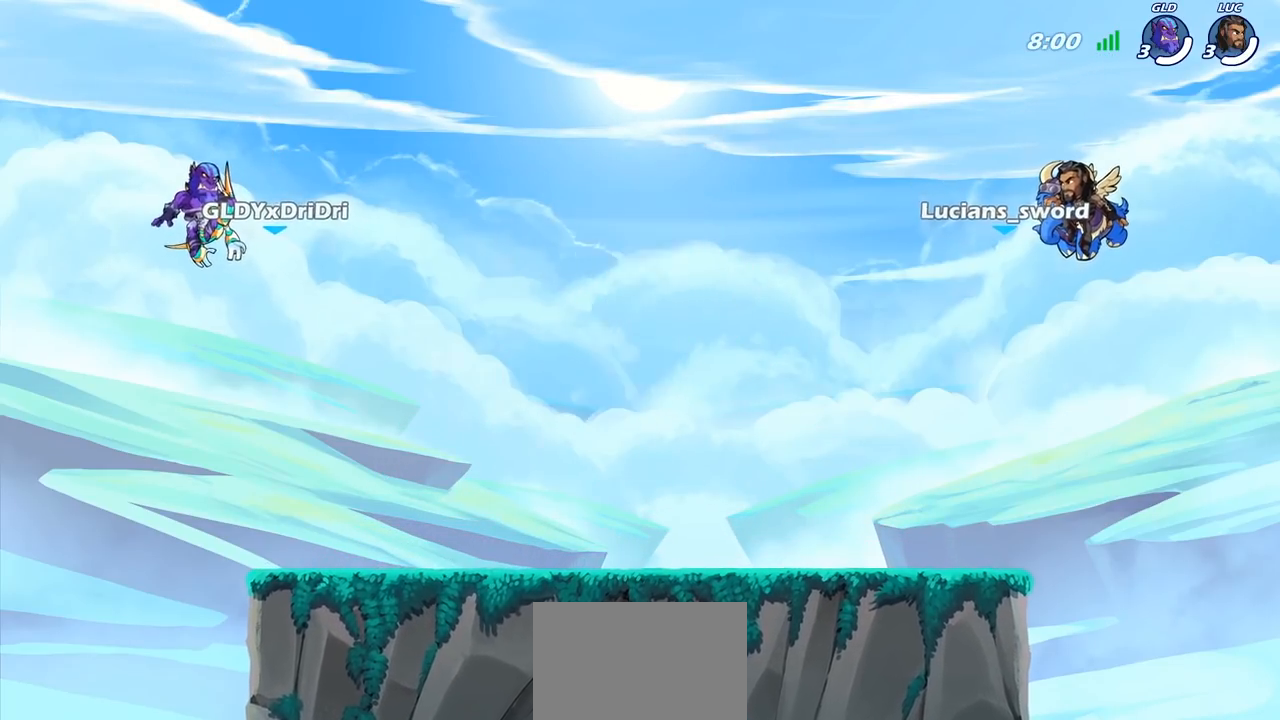
{"buttons": ["SELECT"], "left_stick": "center", "right_stick": "center", "events": []}
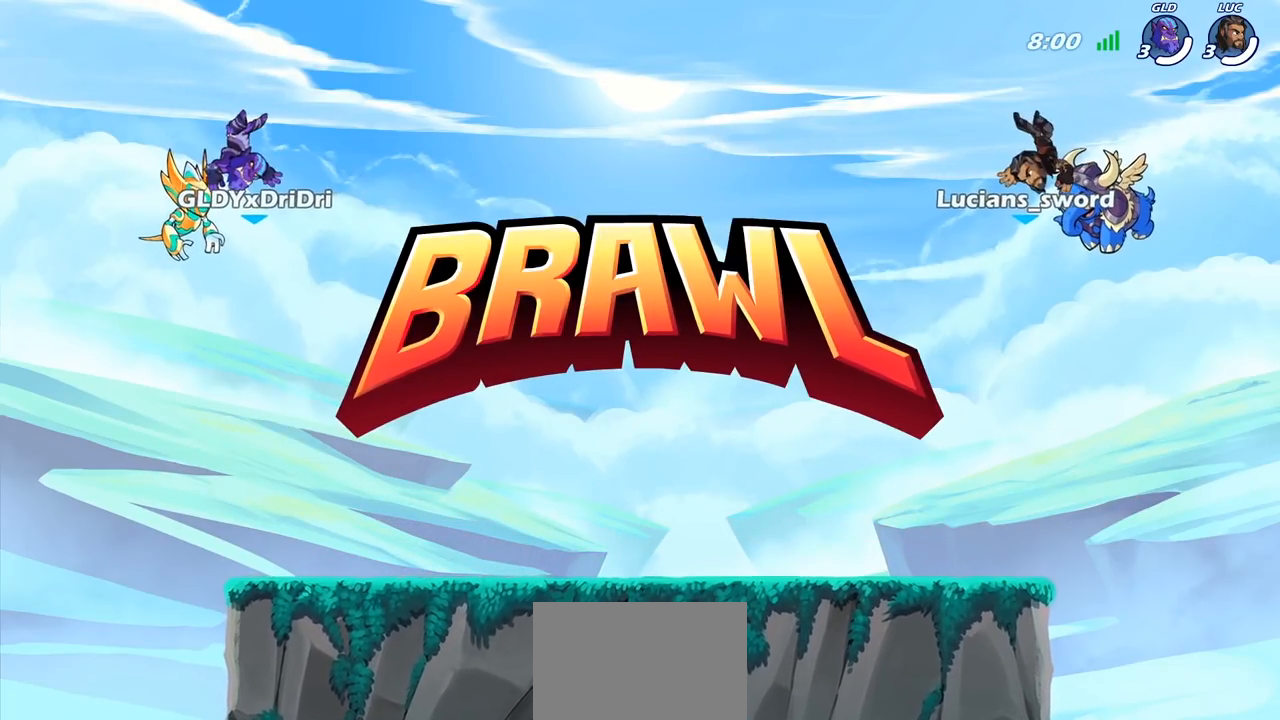
{"buttons": ["SELECT"], "left_stick": "center", "right_stick": "center", "events": []}
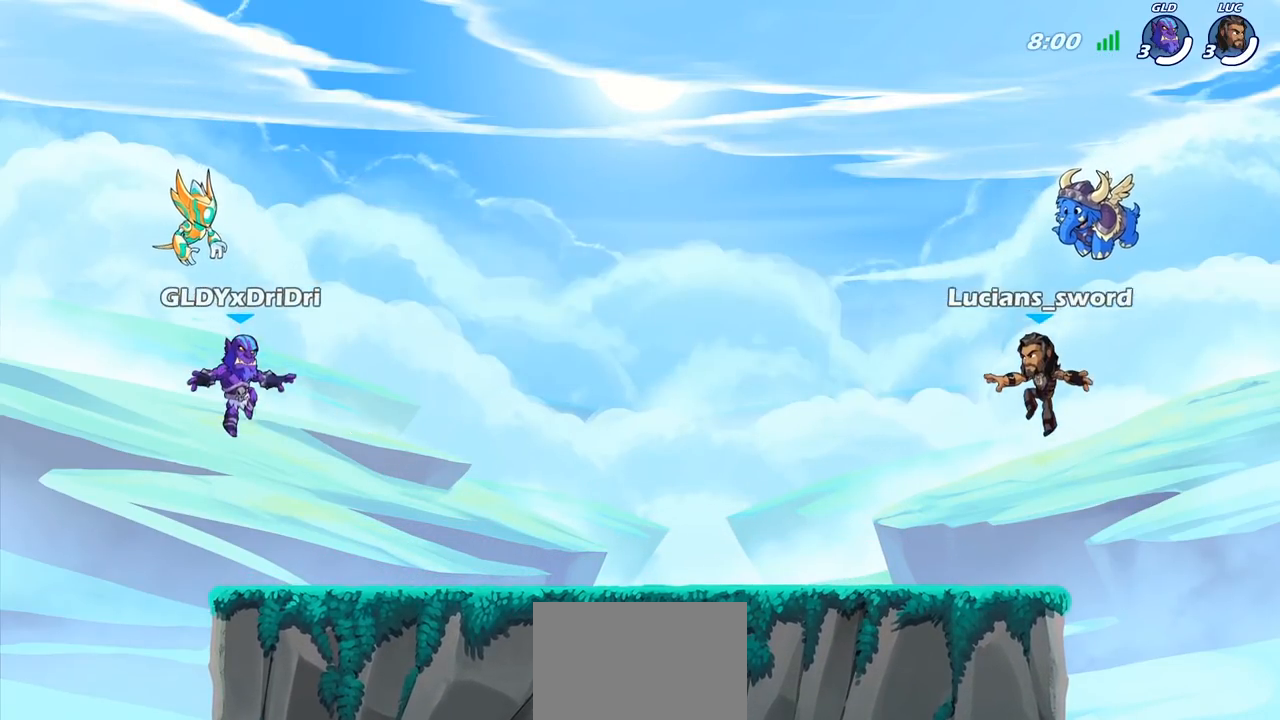
{"buttons": [], "left_stick": "center", "right_stick": "up", "events": [[150, "right_stick", "up-left"], [250, "SELECT", "up"], [333, "right_stick", "center"], [433, "right_stick", "up"]]}
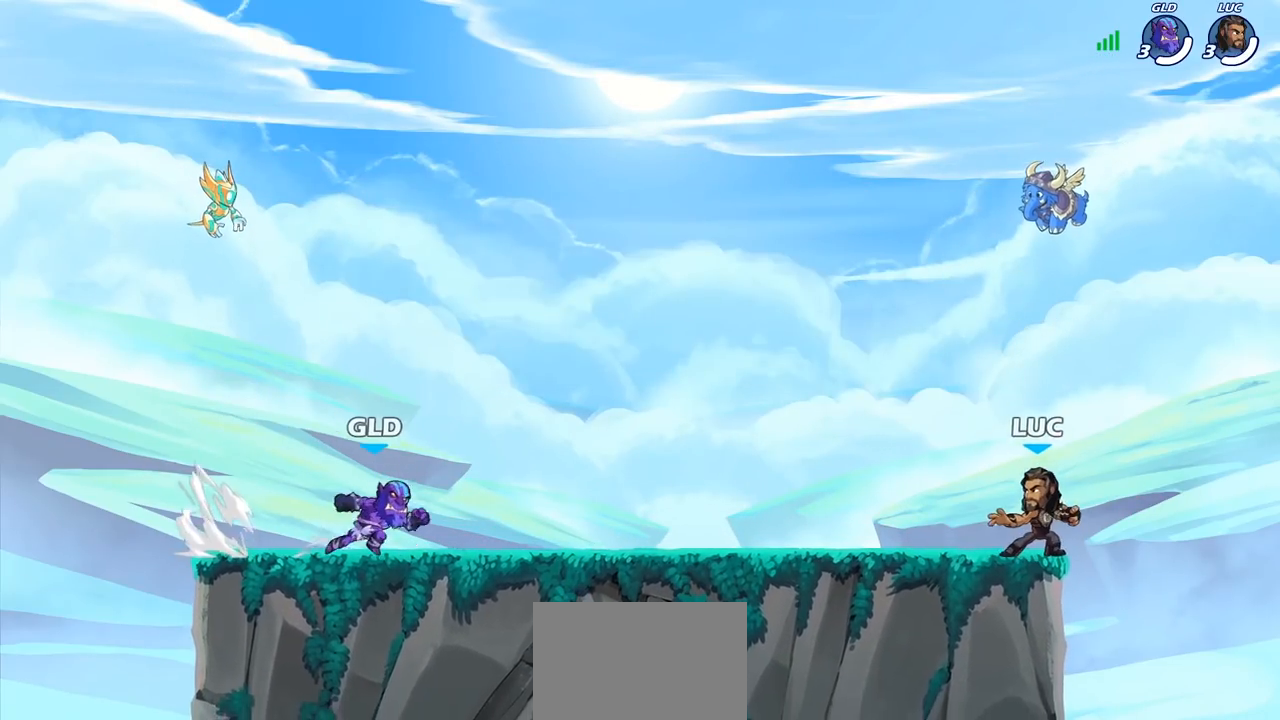
{"buttons": [], "left_stick": "center", "right_stick": "center", "events": [[100, "right_stick", "center"]]}
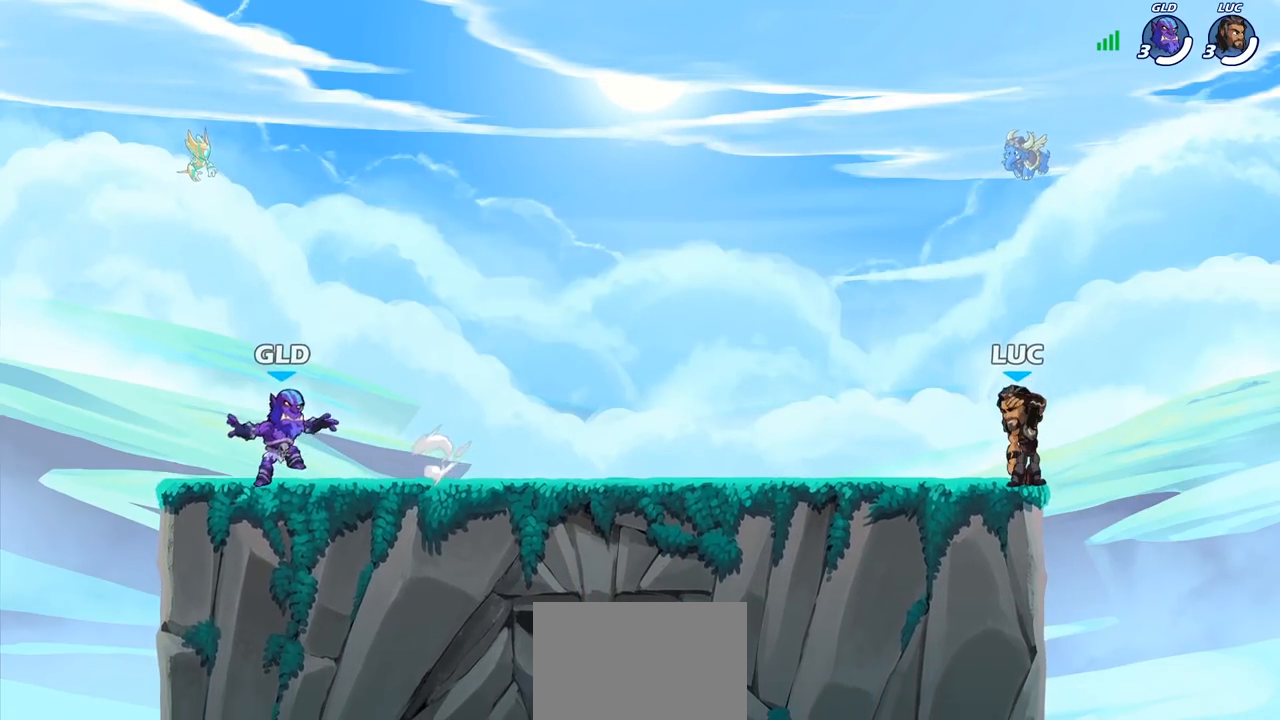
{"buttons": [], "left_stick": "center", "right_stick": "center", "events": []}
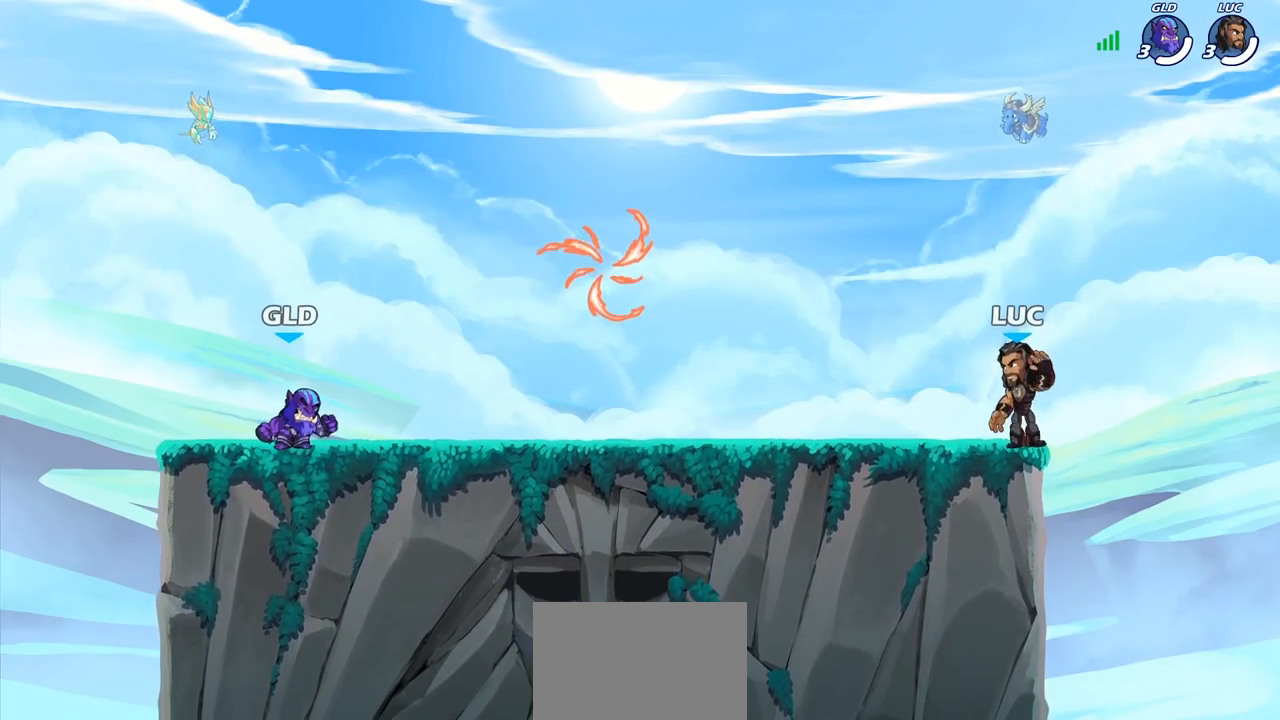
{"buttons": [], "left_stick": "left", "right_stick": "center", "events": [[117, "left_stick", "up-left"], [217, "left_stick", "center"], [367, "left_stick", "left"]]}
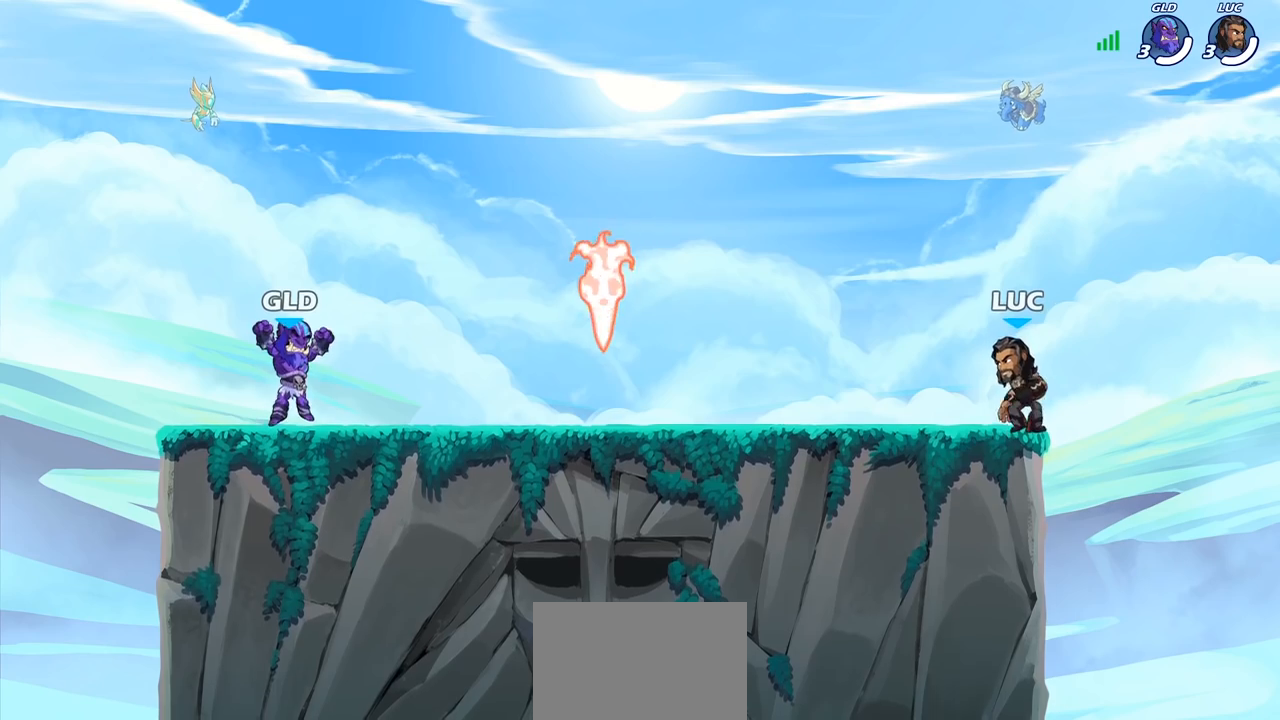
{"buttons": [], "left_stick": "down-left", "right_stick": "center", "events": [[267, "R2", "down"], [283, "CROSS", "down"], [400, "CROSS", "up"], [433, "R2", "up"], [433, "left_stick", "down-left"]]}
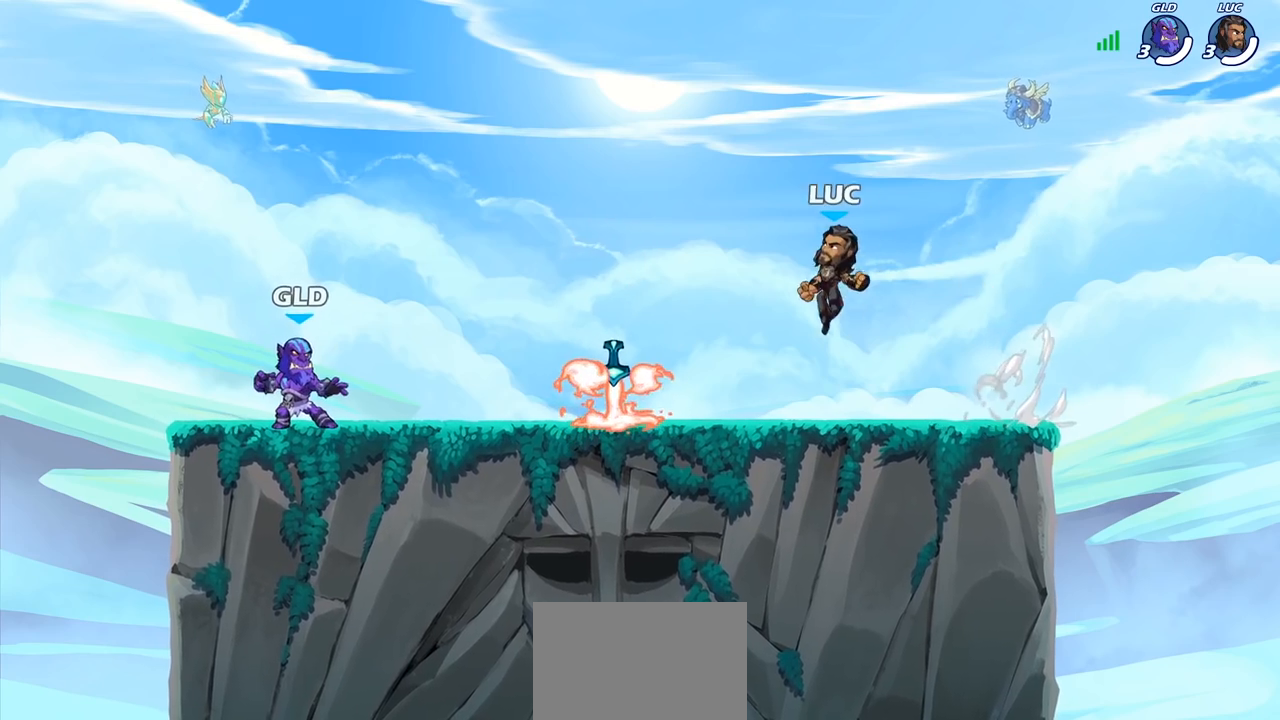
{"buttons": [], "left_stick": "up-right", "right_stick": "center", "events": [[150, "left_stick", "left"], [267, "R1", "down"], [317, "CROSS", "down"], [350, "left_stick", "up-right"], [400, "R1", "up"], [500, "CROSS", "up"]]}
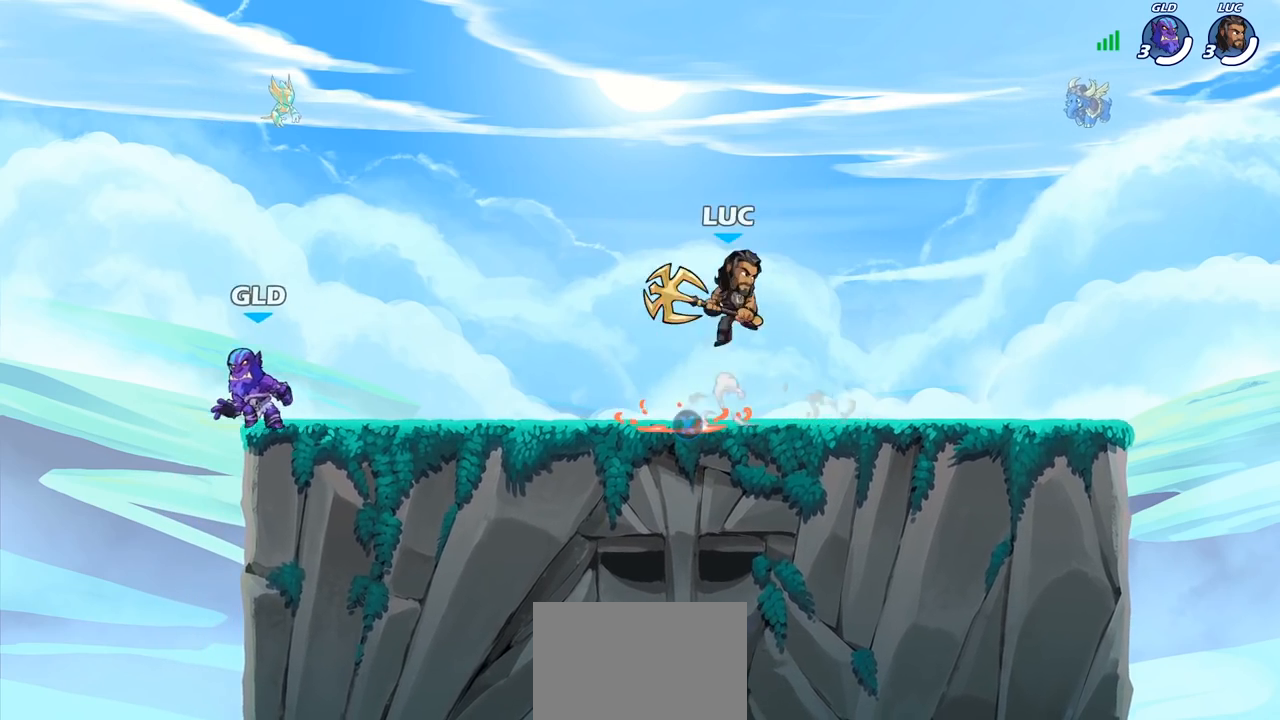
{"buttons": ["CIRCLE", "R2"], "left_stick": "center", "right_stick": "center", "events": [[33, "left_stick", "center"], [83, "R2", "down"], [117, "CIRCLE", "down"]]}
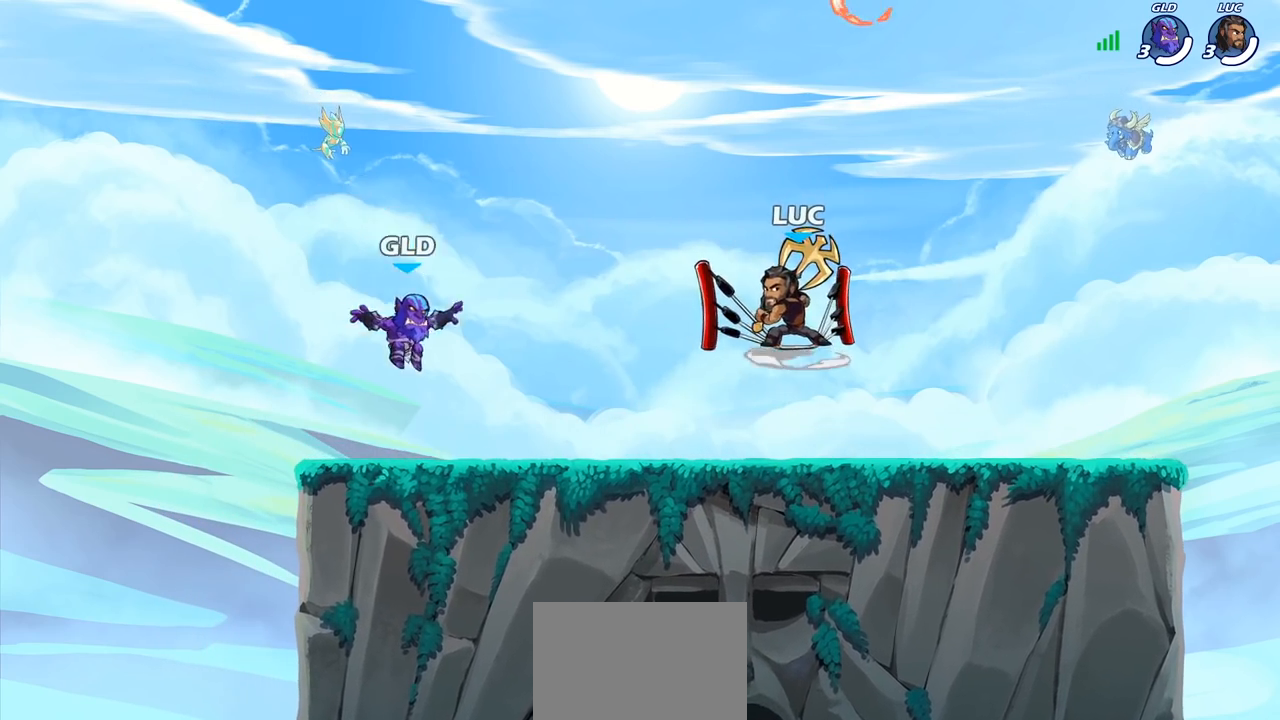
{"buttons": ["CIRCLE", "R2"], "left_stick": "center", "right_stick": "center", "events": []}
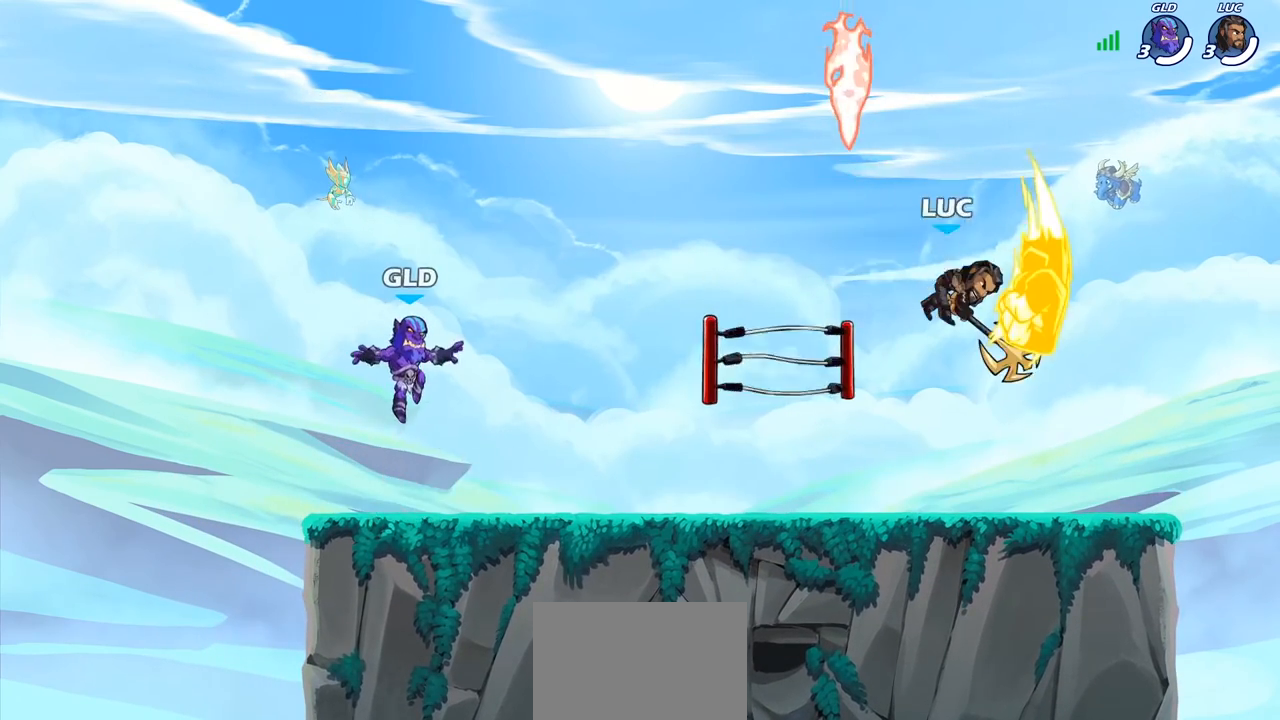
{"buttons": [], "left_stick": "right", "right_stick": "center", "events": [[200, "R2", "up"], [217, "CIRCLE", "up"], [450, "left_stick", "right"]]}
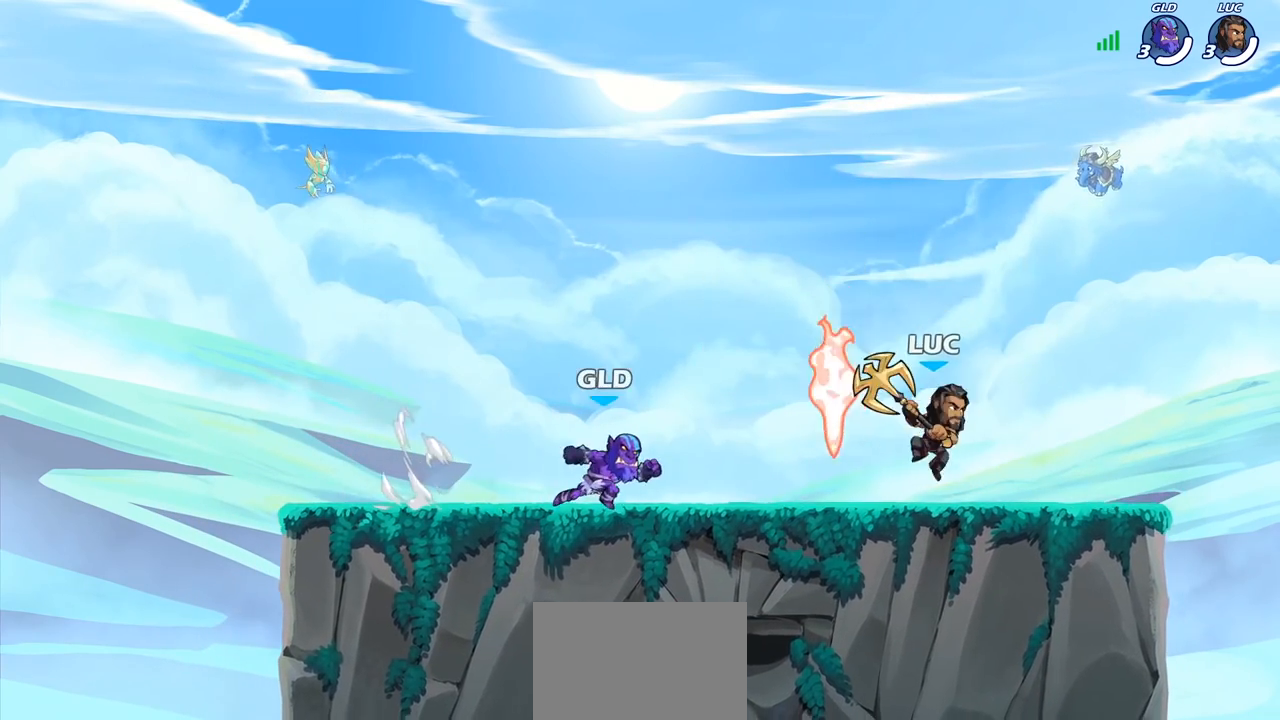
{"buttons": [], "left_stick": "right", "right_stick": "center", "events": [[67, "left_stick", "left"], [167, "left_stick", "up-right"], [267, "left_stick", "left"], [333, "left_stick", "right"], [417, "left_stick", "center"], [467, "left_stick", "right"]]}
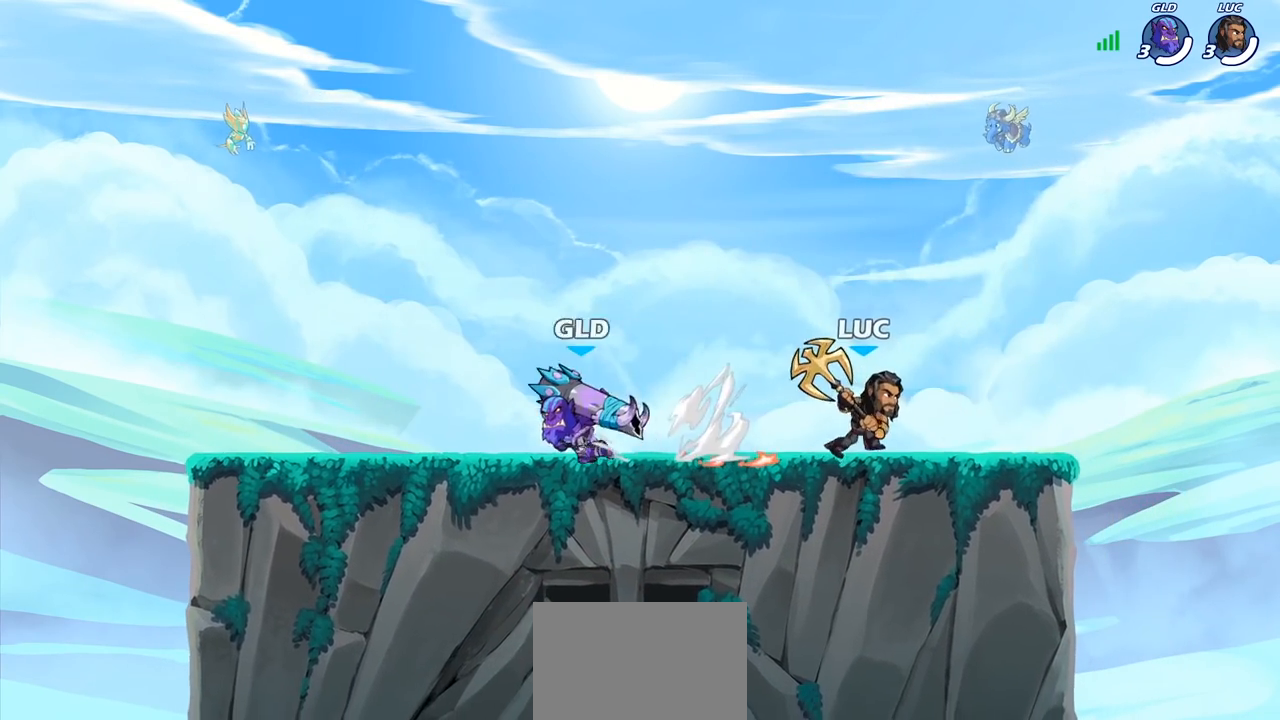
{"buttons": ["CIRCLE"], "left_stick": "center", "right_stick": "center", "events": [[200, "left_stick", "down"], [267, "CIRCLE", "down"], [433, "left_stick", "center"]]}
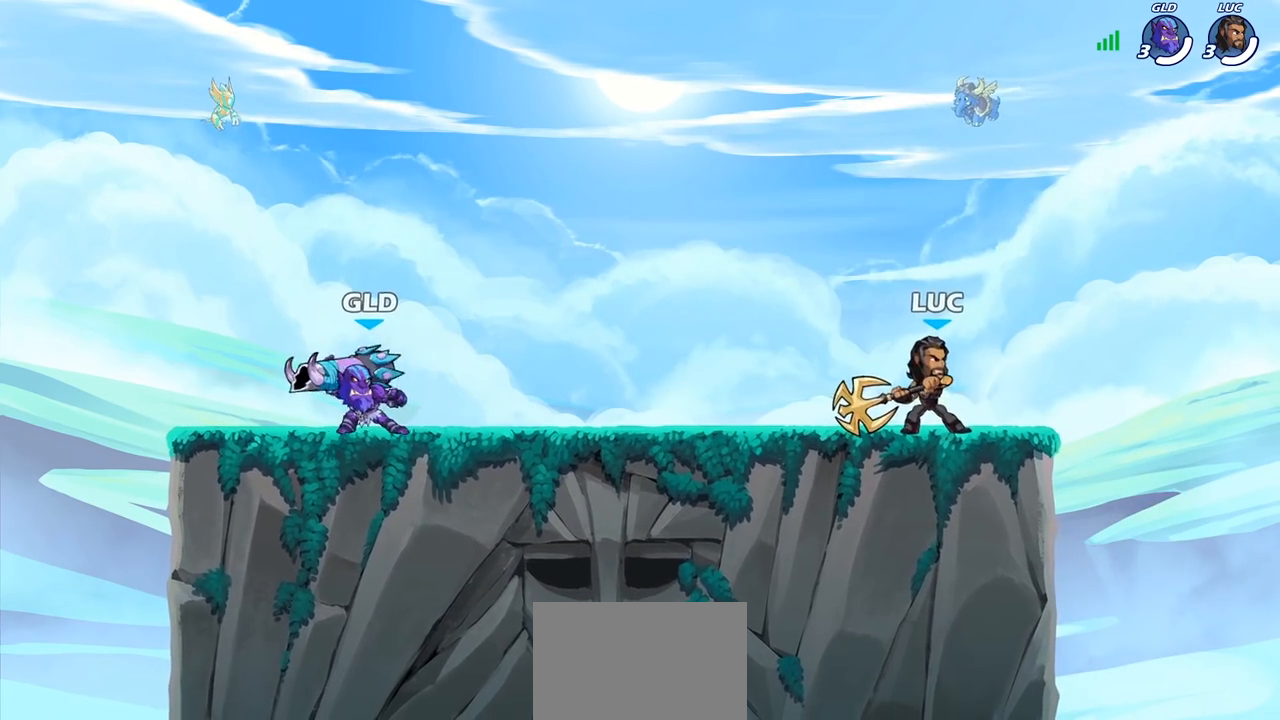
{"buttons": [], "left_stick": "center", "right_stick": "center", "events": [[83, "CIRCLE", "up"]]}
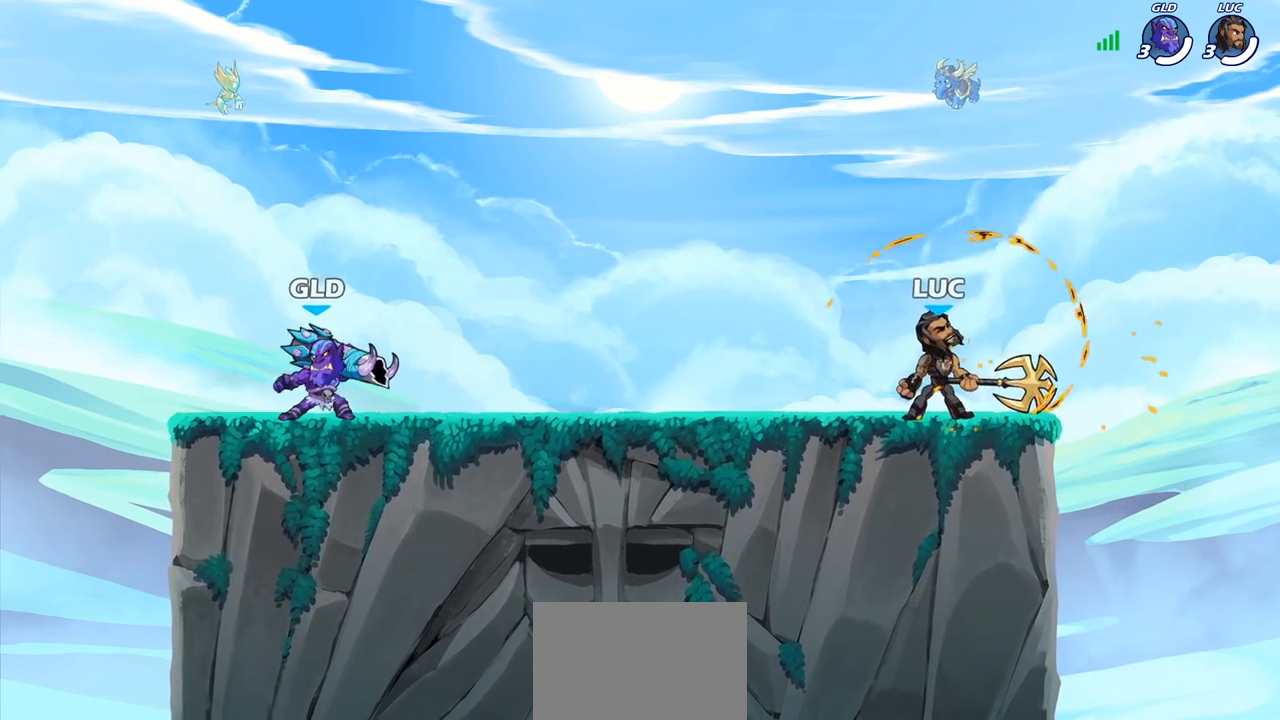
{"buttons": [], "left_stick": "right", "right_stick": "center", "events": [[100, "left_stick", "left"], [200, "left_stick", "right"]]}
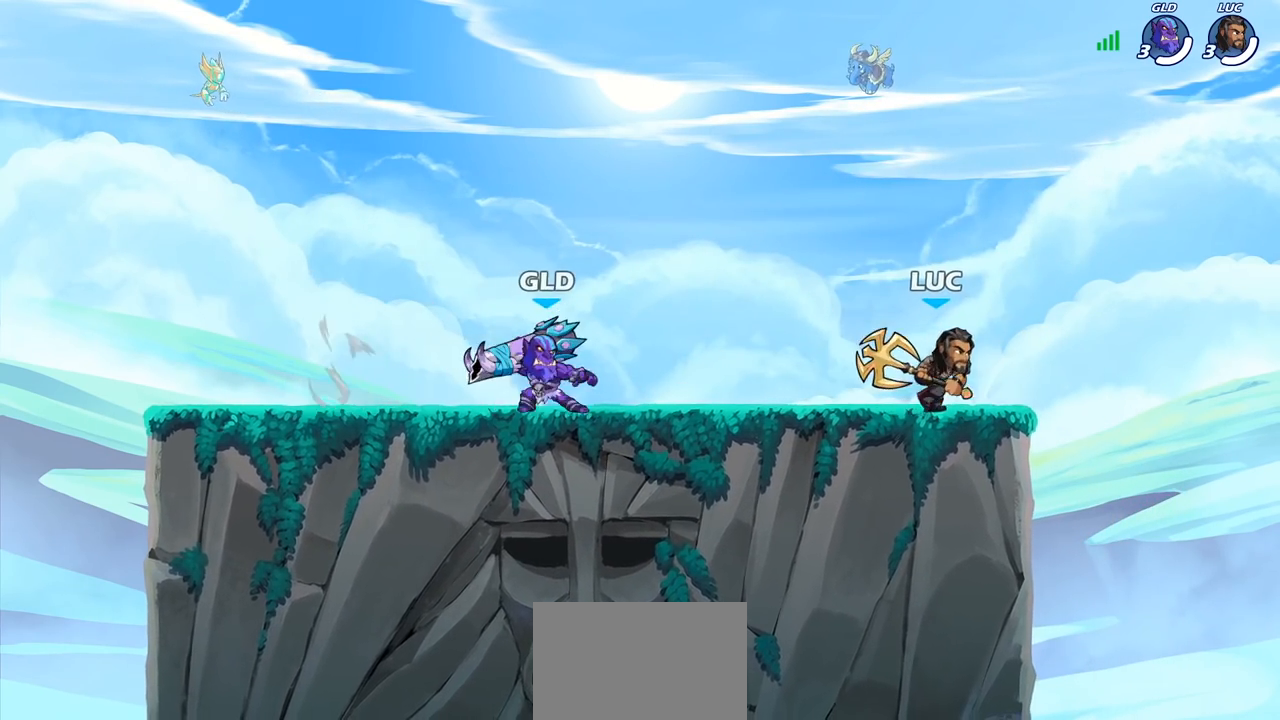
{"buttons": [], "left_stick": "left", "right_stick": "center", "events": [[83, "left_stick", "left"], [250, "R2", "down"], [283, "CIRCLE", "down"], [383, "R2", "up"], [450, "CIRCLE", "up"]]}
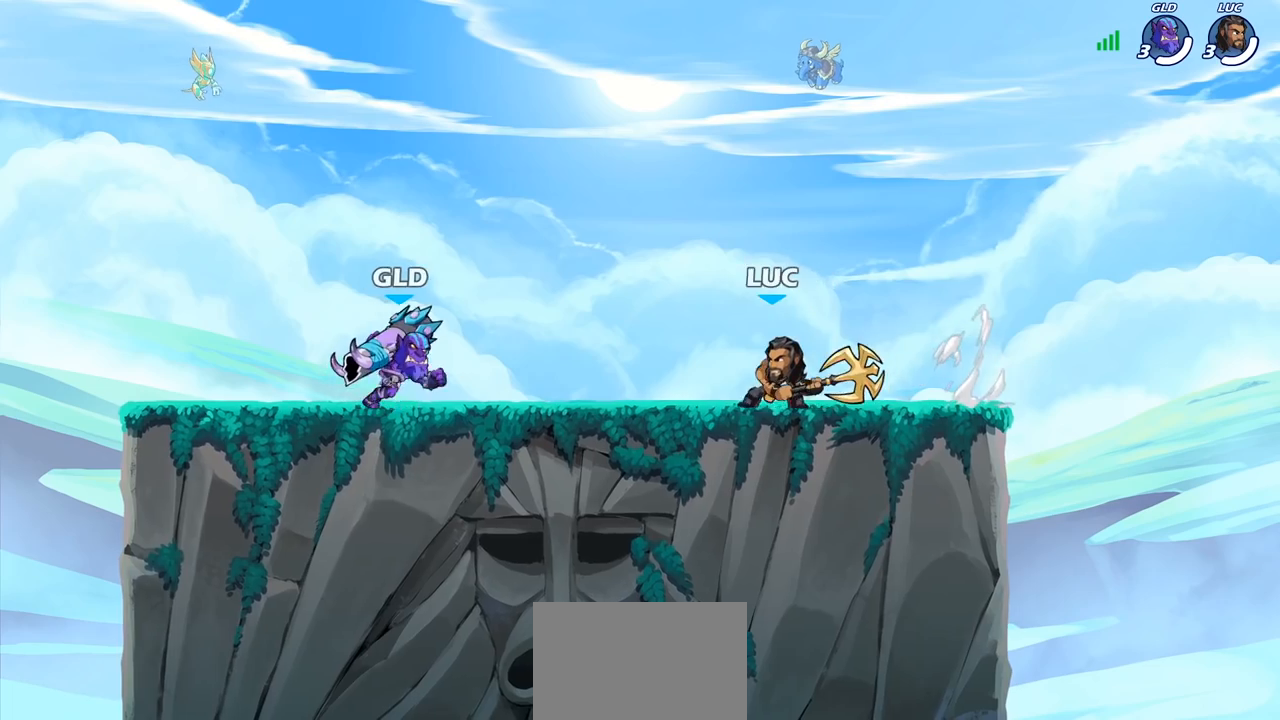
{"buttons": [], "left_stick": "center", "right_stick": "center", "events": [[150, "left_stick", "center"]]}
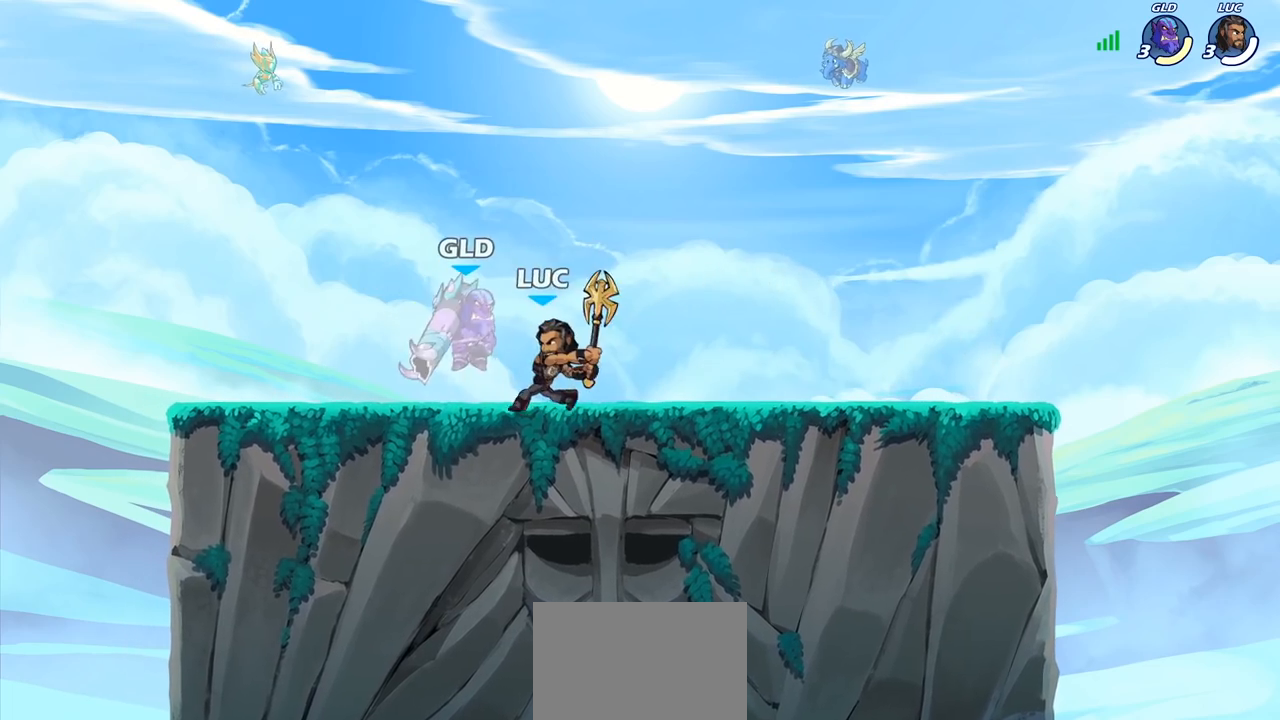
{"buttons": [], "left_stick": "center", "right_stick": "center", "events": [[400, "left_stick", "right"], [500, "left_stick", "center"]]}
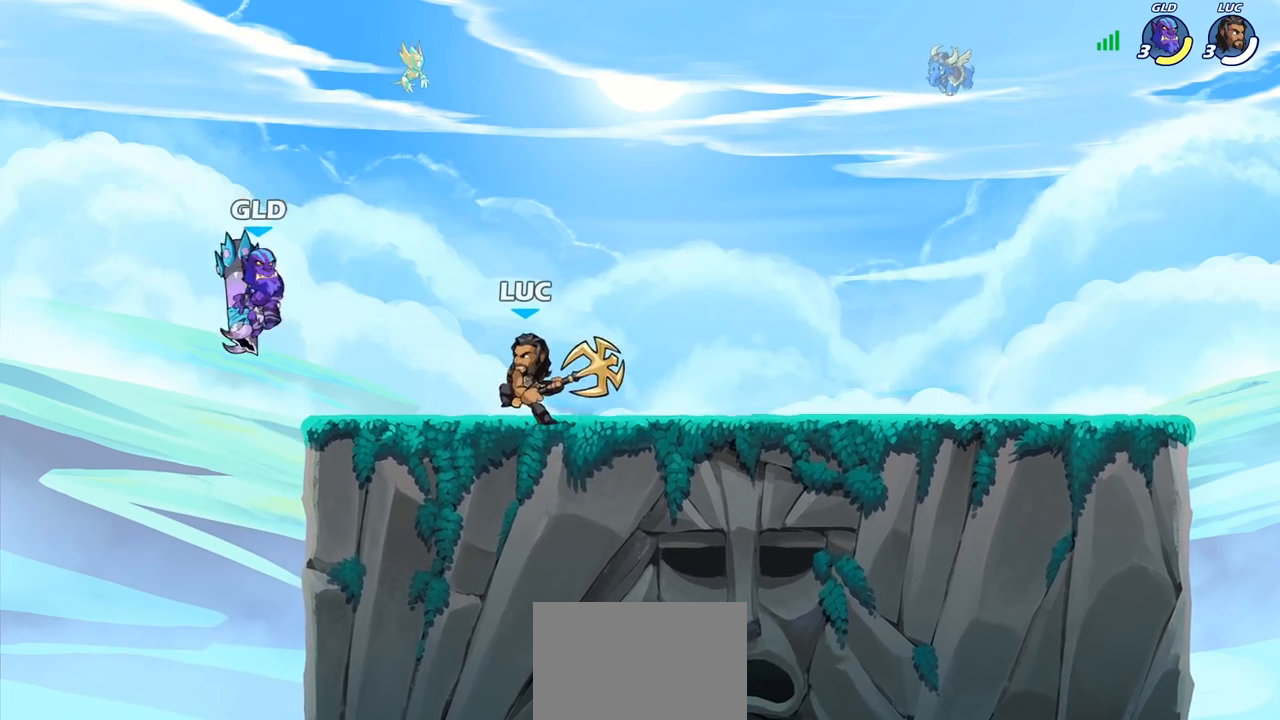
{"buttons": [], "left_stick": "right", "right_stick": "center", "events": [[17, "left_stick", "left"], [100, "left_stick", "right"]]}
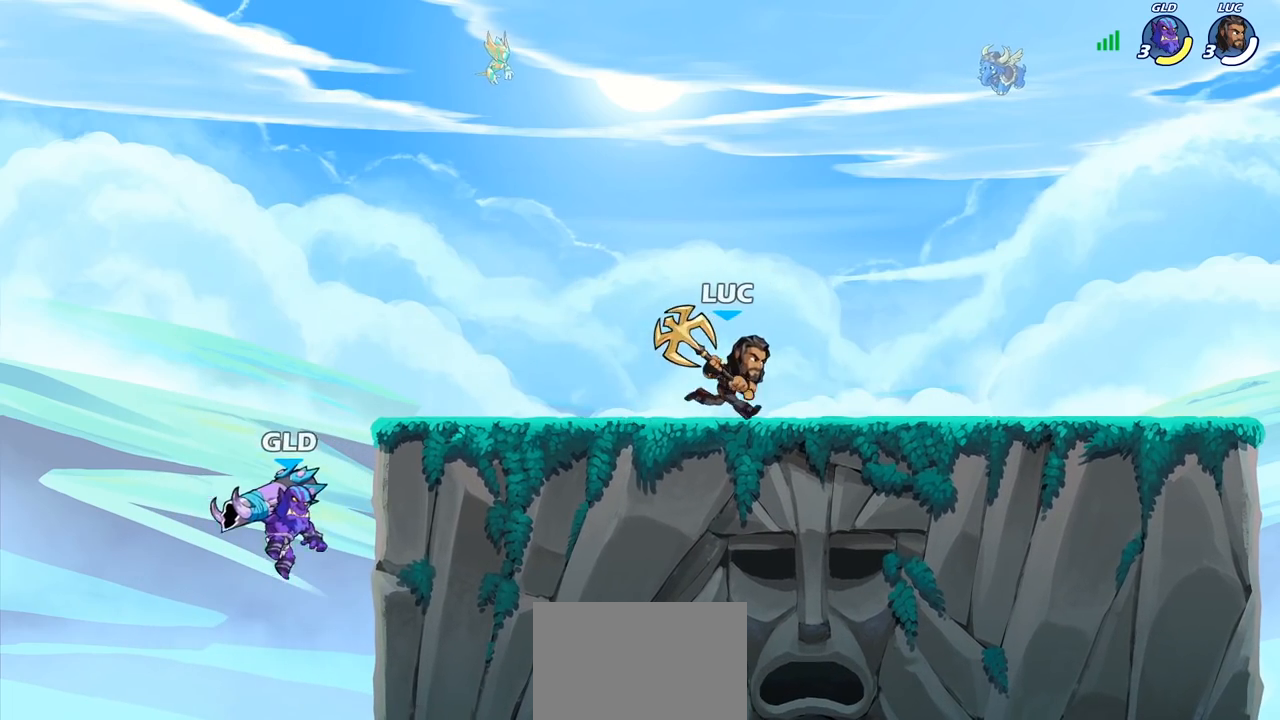
{"buttons": [], "left_stick": "left", "right_stick": "center", "events": [[33, "left_stick", "left"], [183, "left_stick", "down-right"], [283, "left_stick", "left"]]}
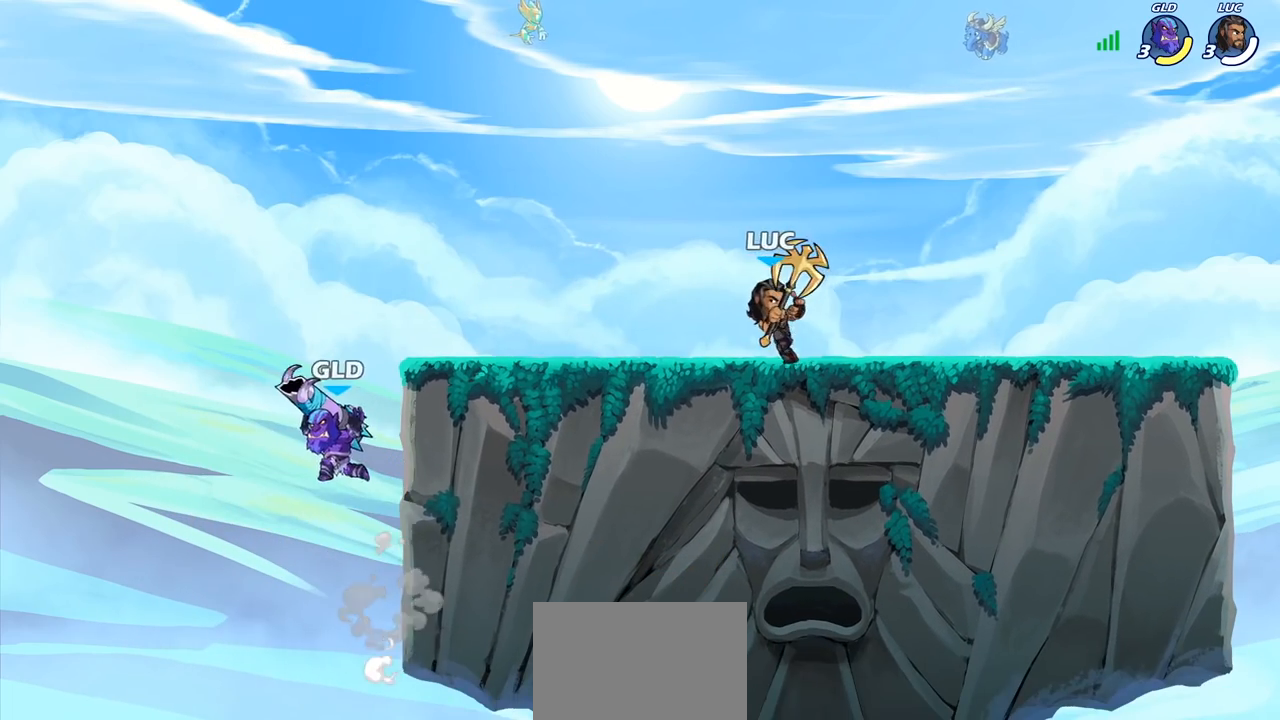
{"buttons": [], "left_stick": "left", "right_stick": "center"}
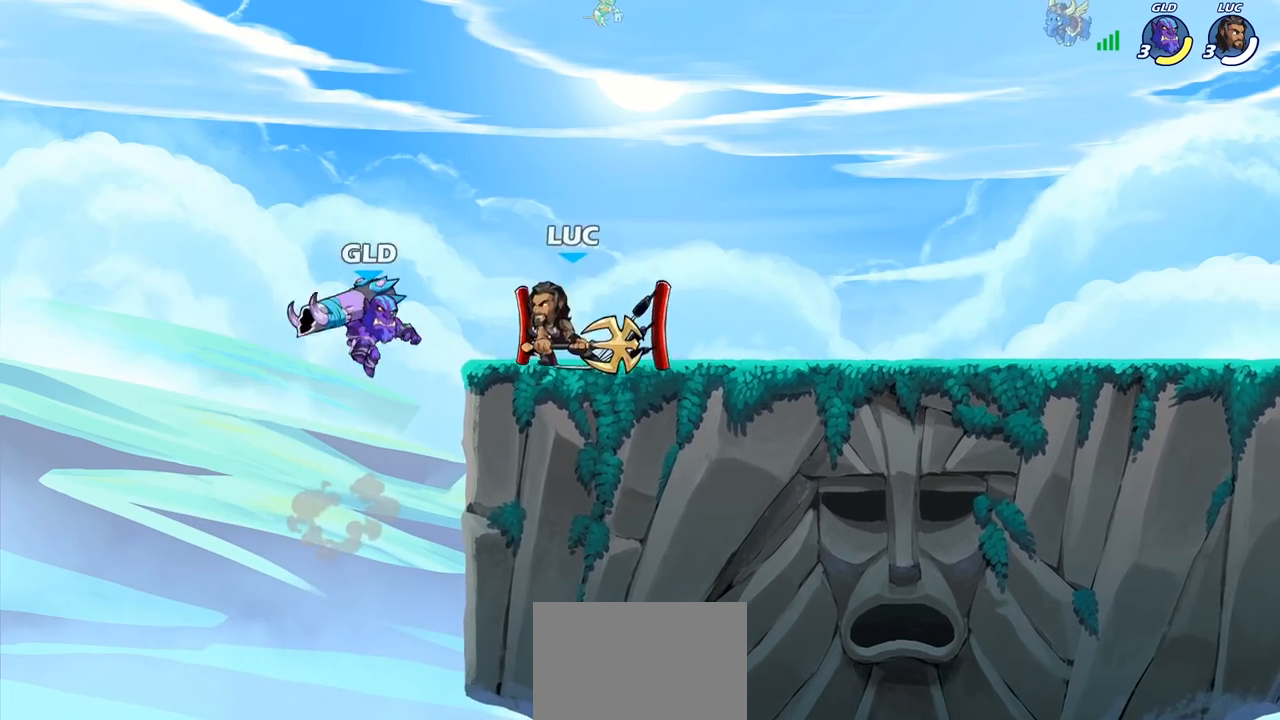
{"buttons": [], "left_stick": "center", "right_stick": "center", "events": [[167, "left_stick", "center"]]}
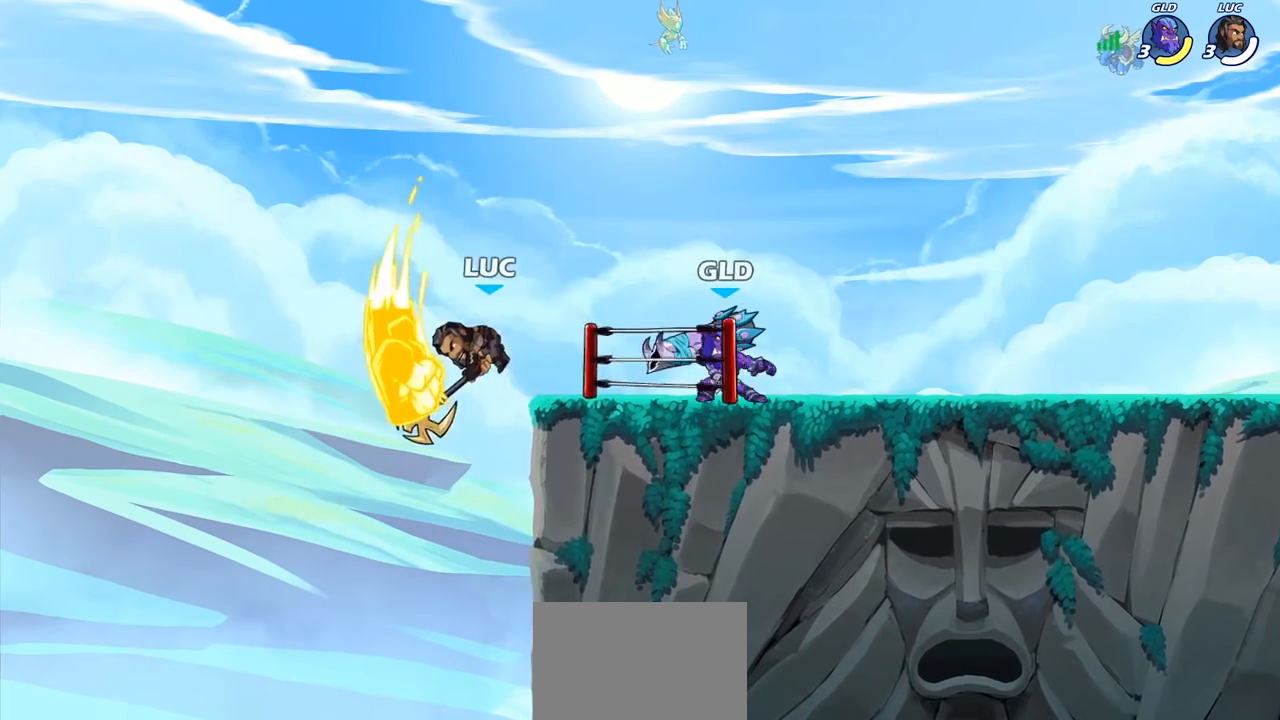
{"buttons": [], "left_stick": "center", "right_stick": "center", "events": [[33, "left_stick", "left"], [150, "left_stick", "down-left"], [500, "left_stick", "center"]]}
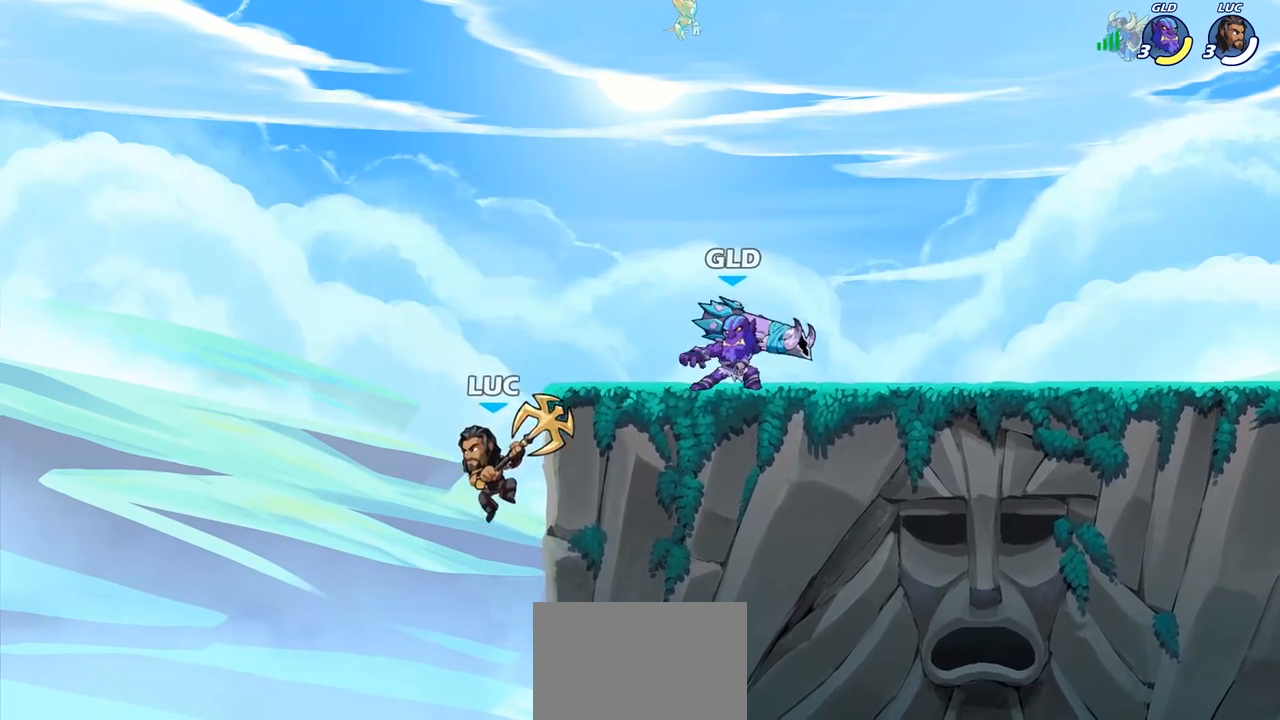
{"buttons": [], "left_stick": "up-right", "right_stick": "center", "events": [[17, "left_stick", "right"], [33, "CROSS", "down"], [83, "left_stick", "up-right"], [100, "SQUARE", "down"], [150, "CROSS", "up"], [183, "SQUARE", "up"]]}